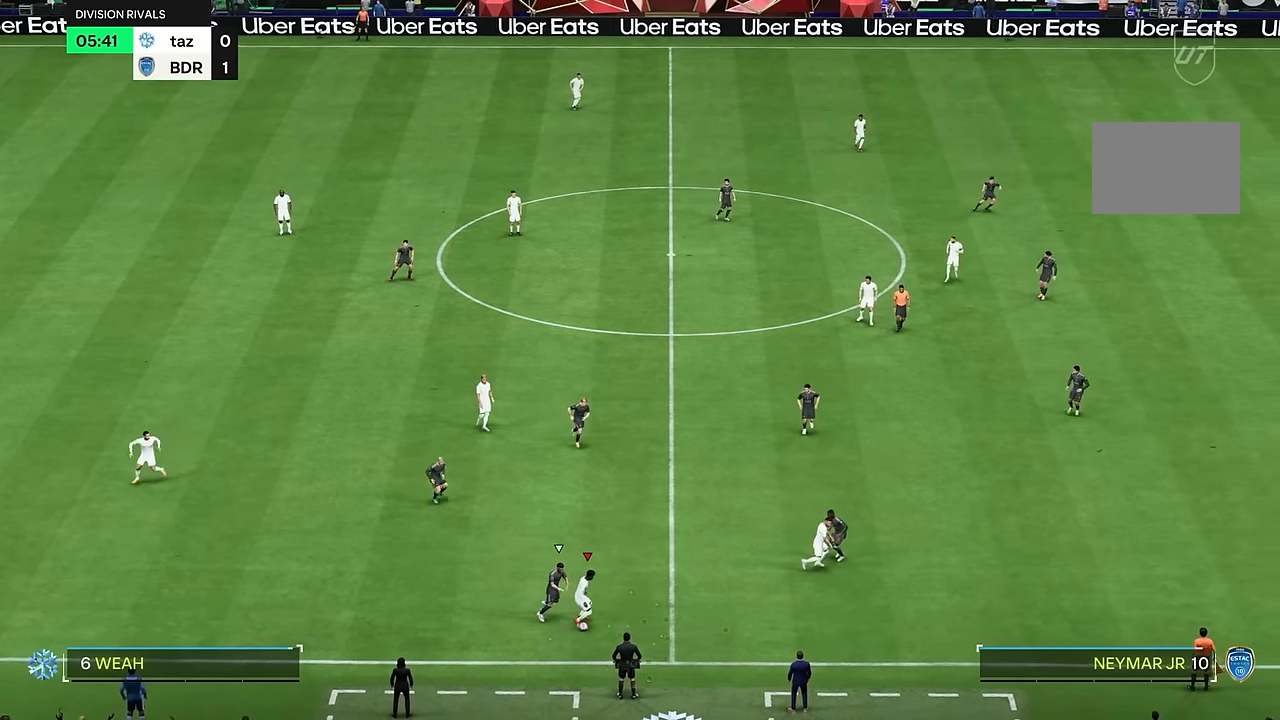
Gameplay with a controller (PlayStation layout); each line is a JSON object with the inputs held at the frame after it. "events" lists button and stick changes between this image and that frame as [ms after this image, input, new state], when the widget could be followed in between. Not read: L2 L3 R1 R3.
{"buttons": [], "left_stick": "down-right", "right_stick": "center", "events": []}
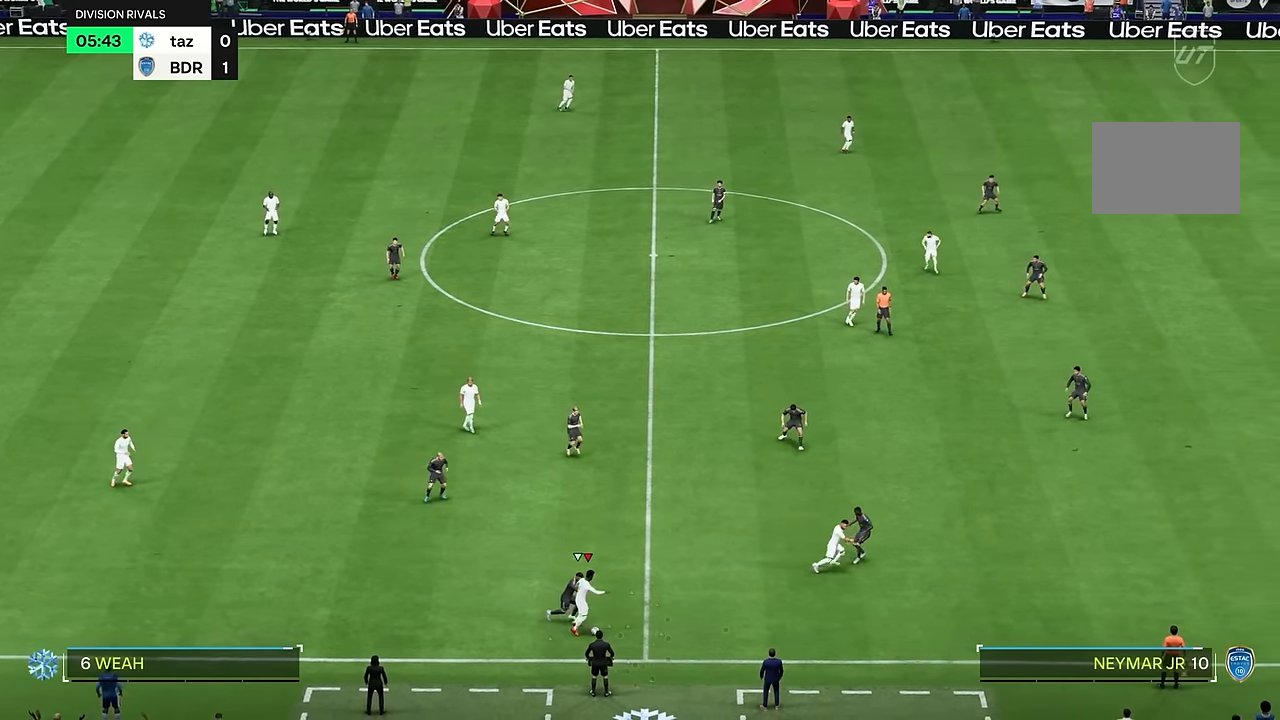
{"buttons": ["R2"], "left_stick": "down-right", "right_stick": "center", "events": [[67, "R2", "down"]]}
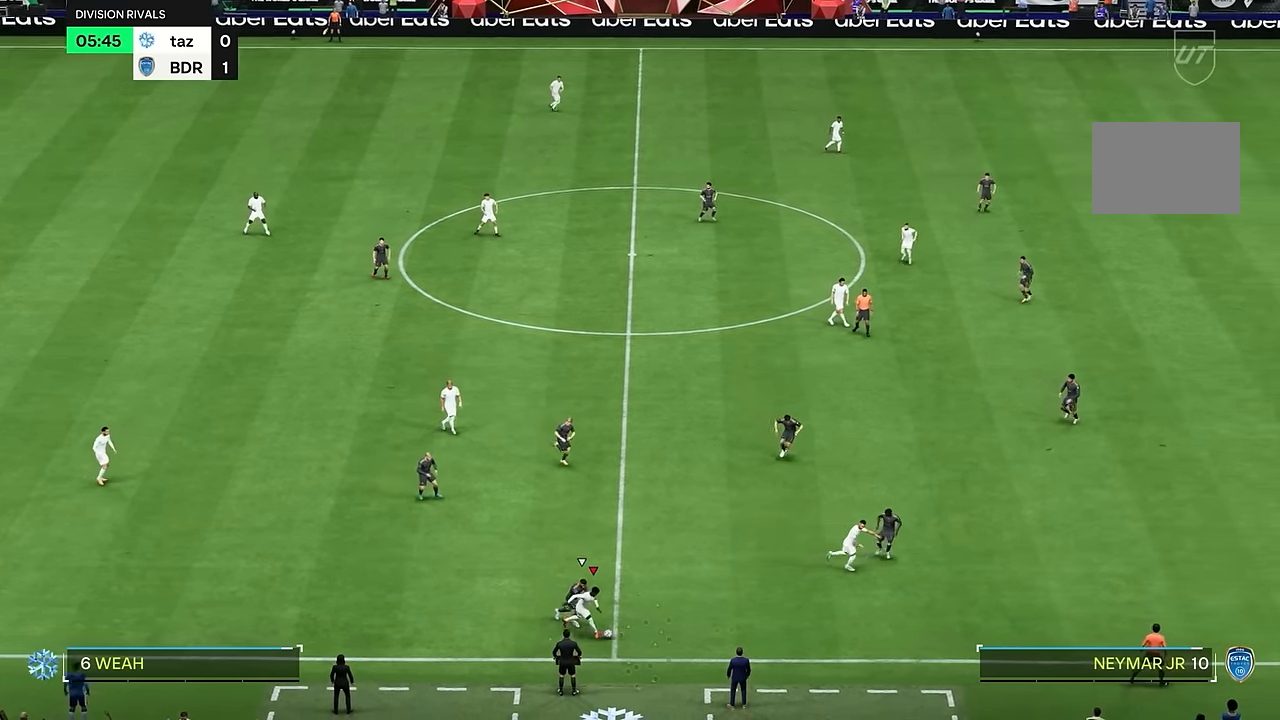
{"buttons": ["R2"], "left_stick": "right", "right_stick": "center", "events": [[233, "left_stick", "right"]]}
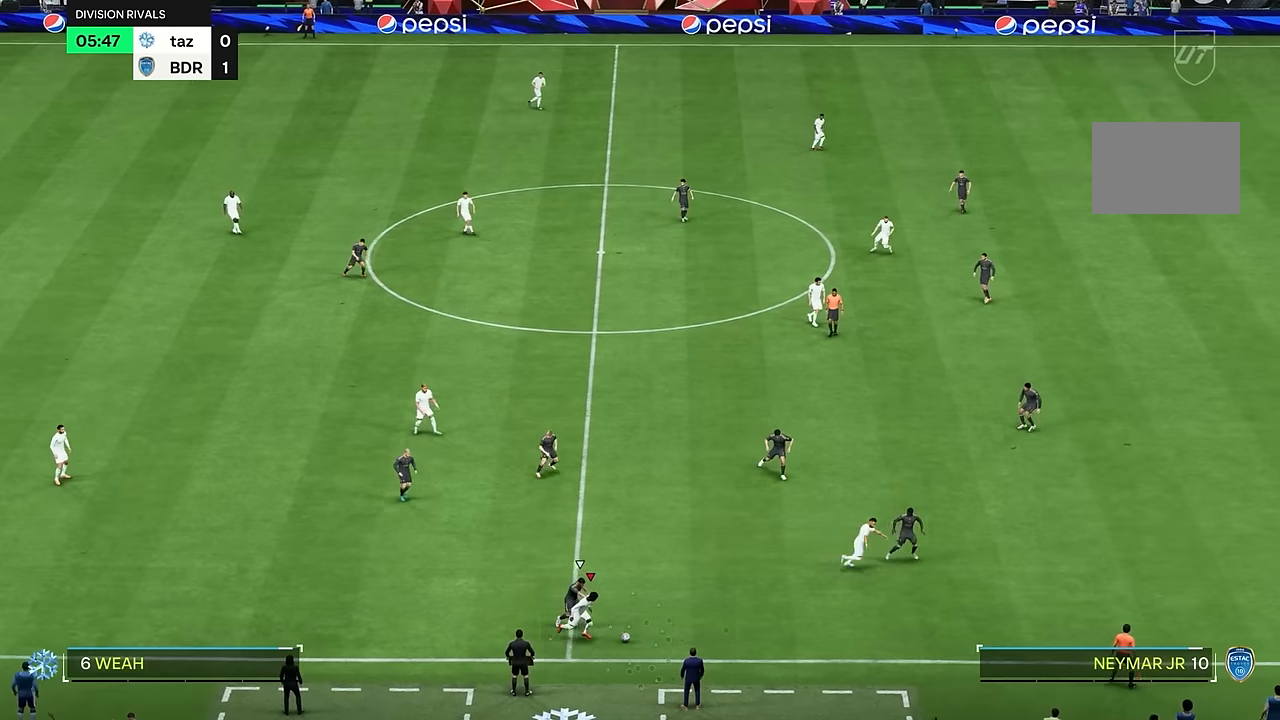
{"buttons": ["R2"], "left_stick": "right", "right_stick": "center", "events": []}
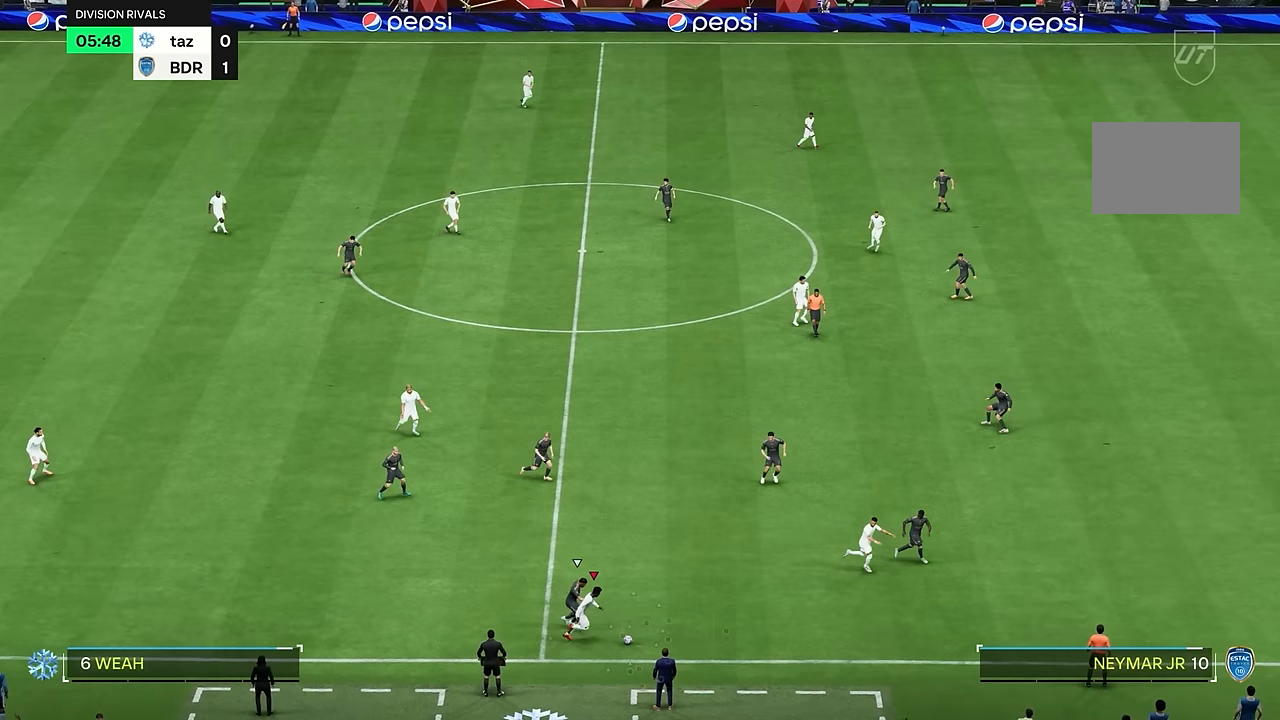
{"buttons": ["R2"], "left_stick": "right", "right_stick": "center", "events": []}
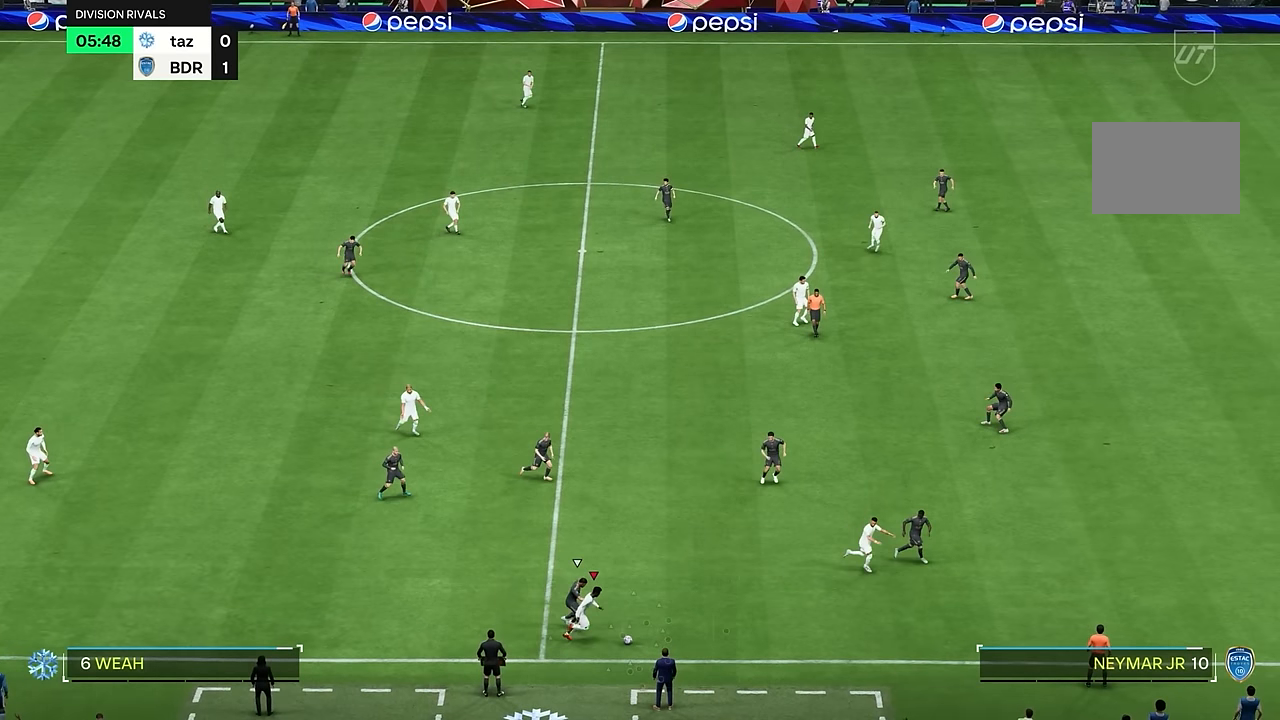
{"buttons": ["R2"], "left_stick": "right", "right_stick": "center", "events": []}
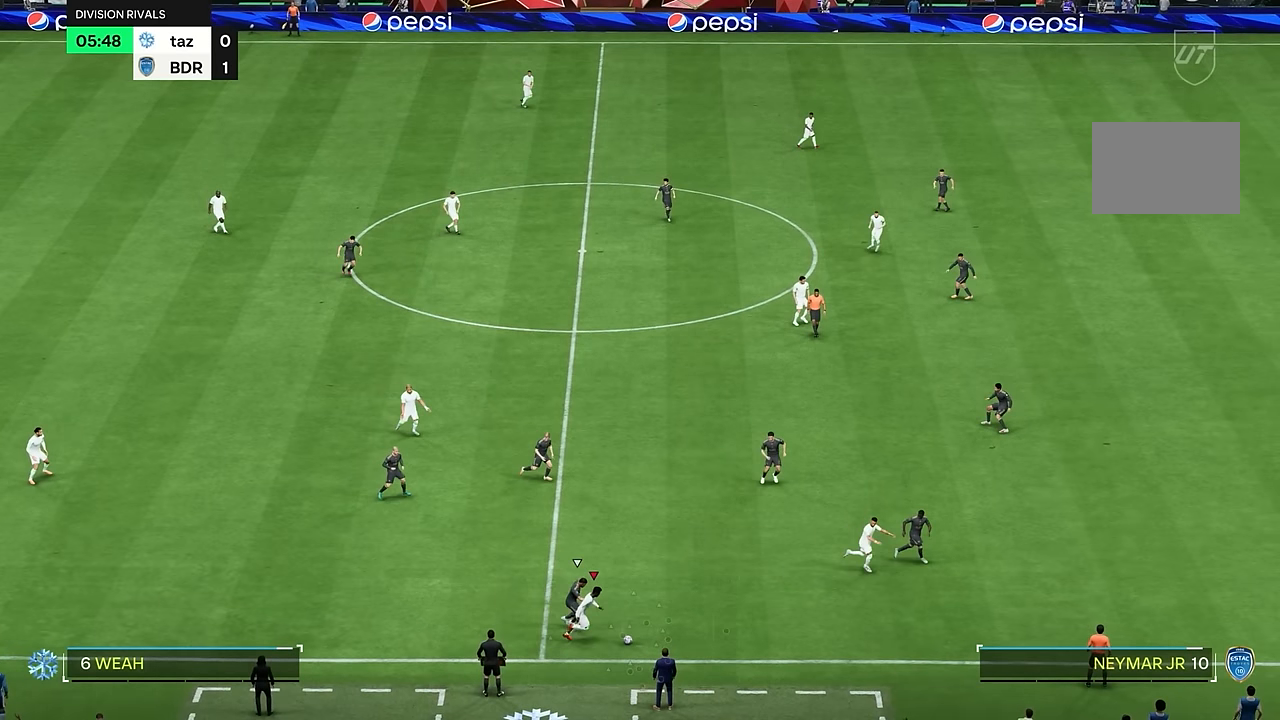
{"buttons": ["R2"], "left_stick": "right", "right_stick": "center", "events": []}
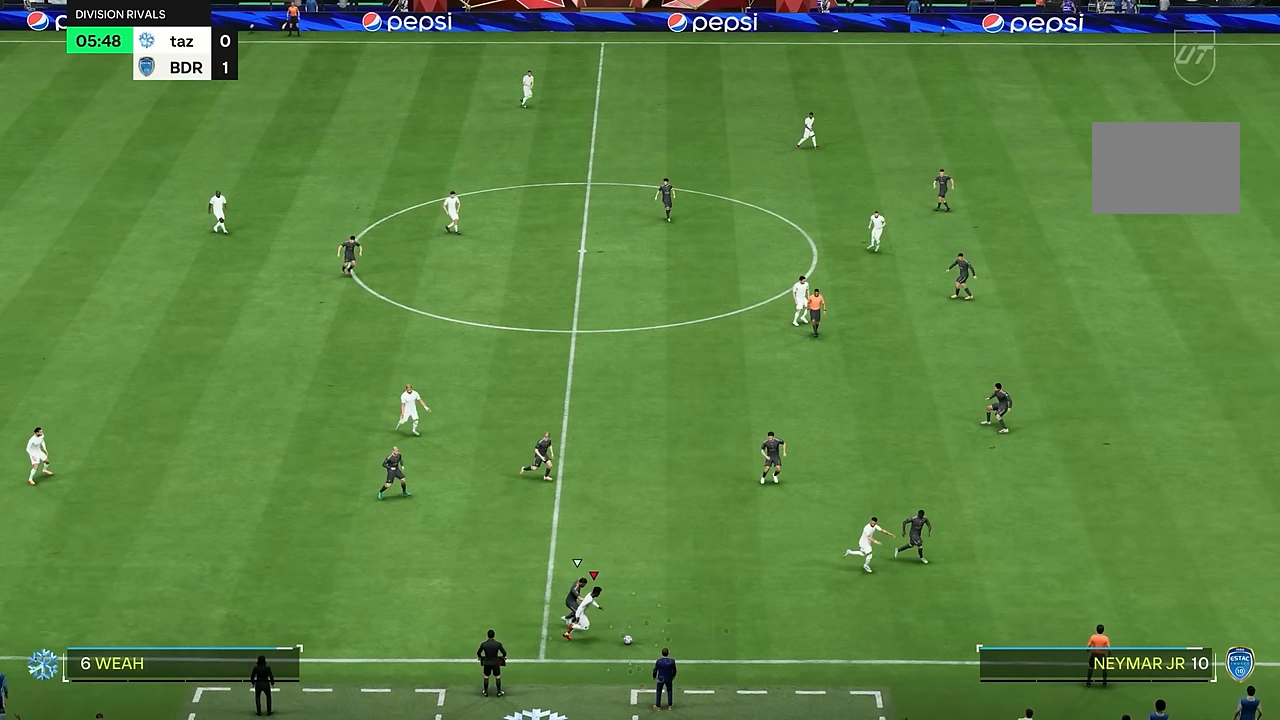
{"buttons": ["R2"], "left_stick": "right", "right_stick": "center", "events": []}
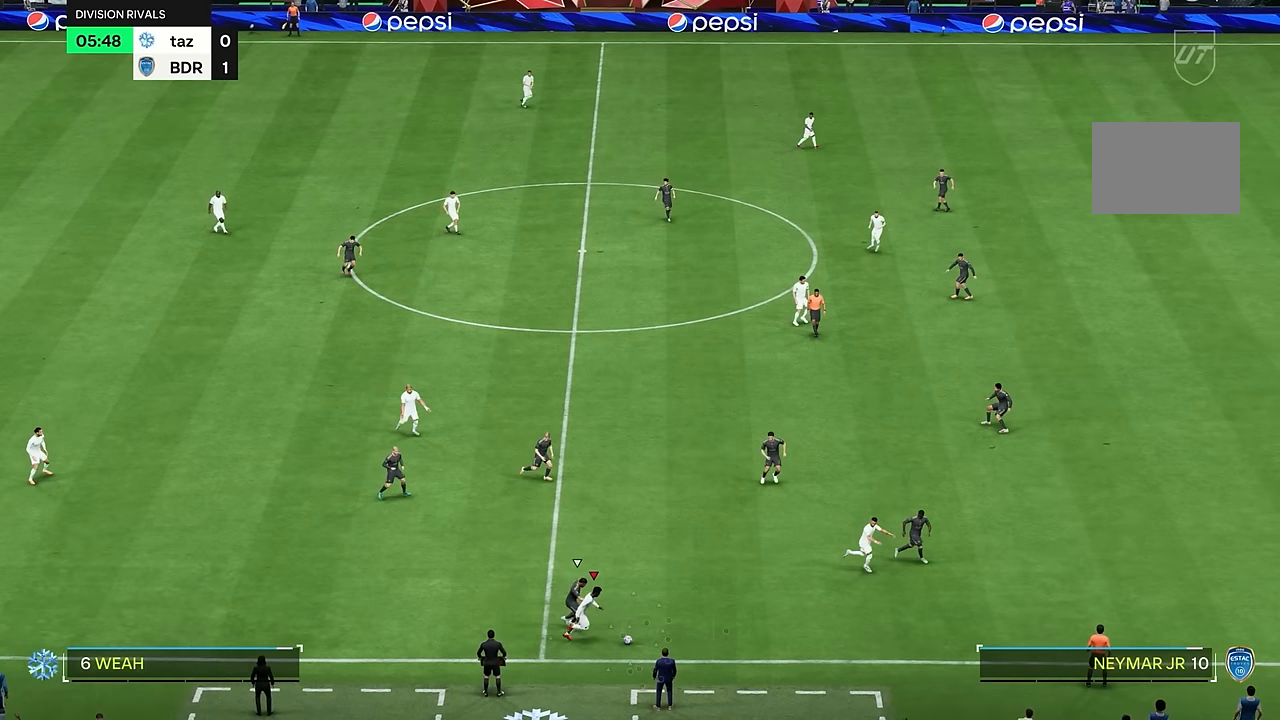
{"buttons": ["R2"], "left_stick": "right", "right_stick": "center", "events": []}
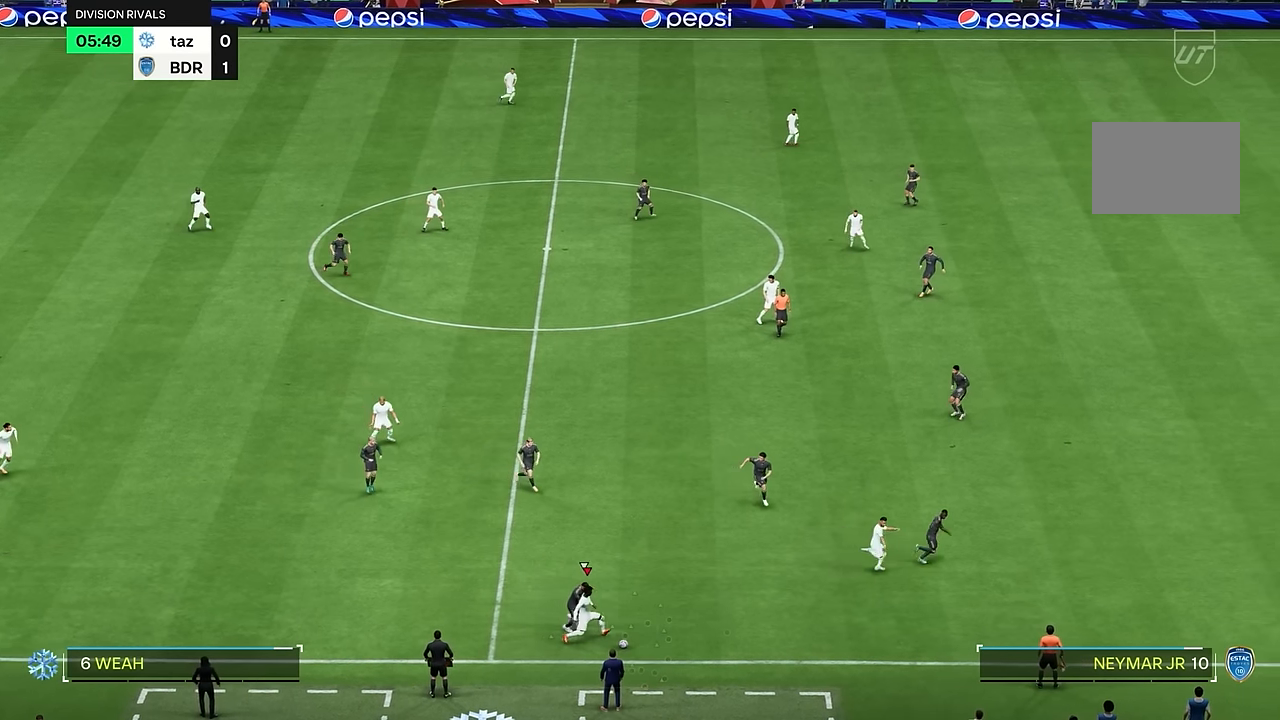
{"buttons": ["R2"], "left_stick": "right", "right_stick": "center", "events": []}
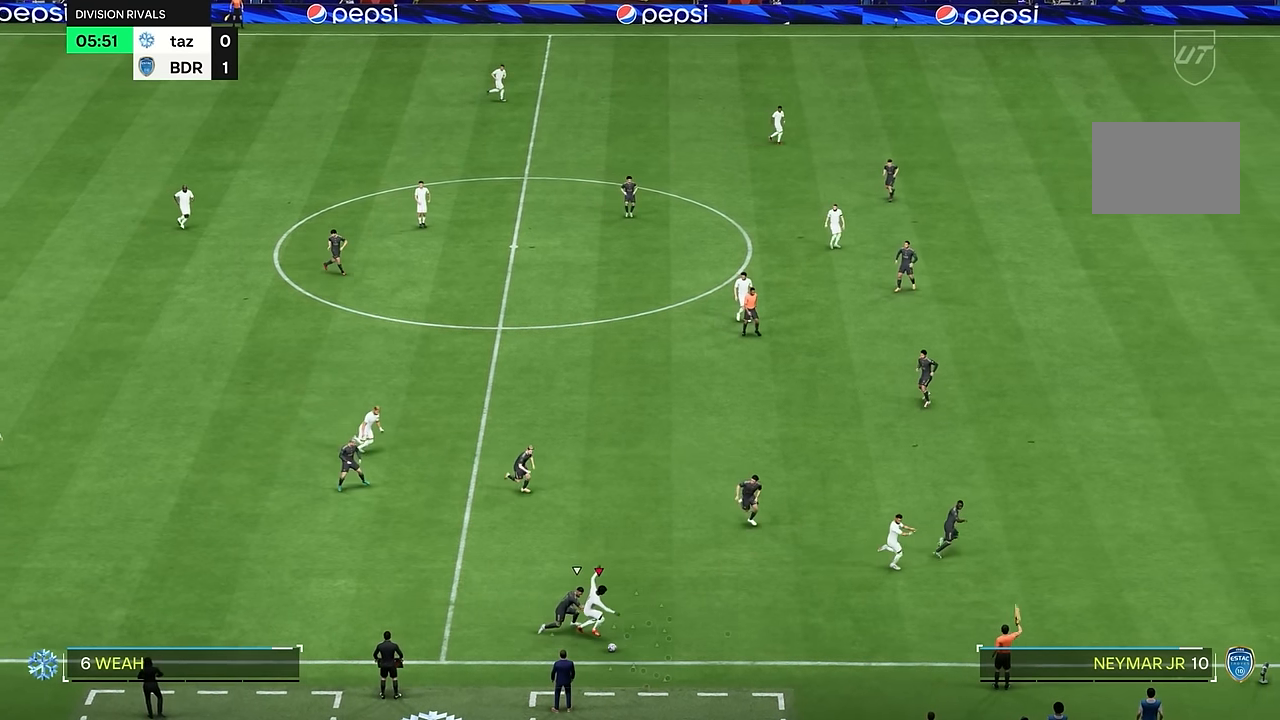
{"buttons": ["R2"], "left_stick": "right", "right_stick": "center", "events": []}
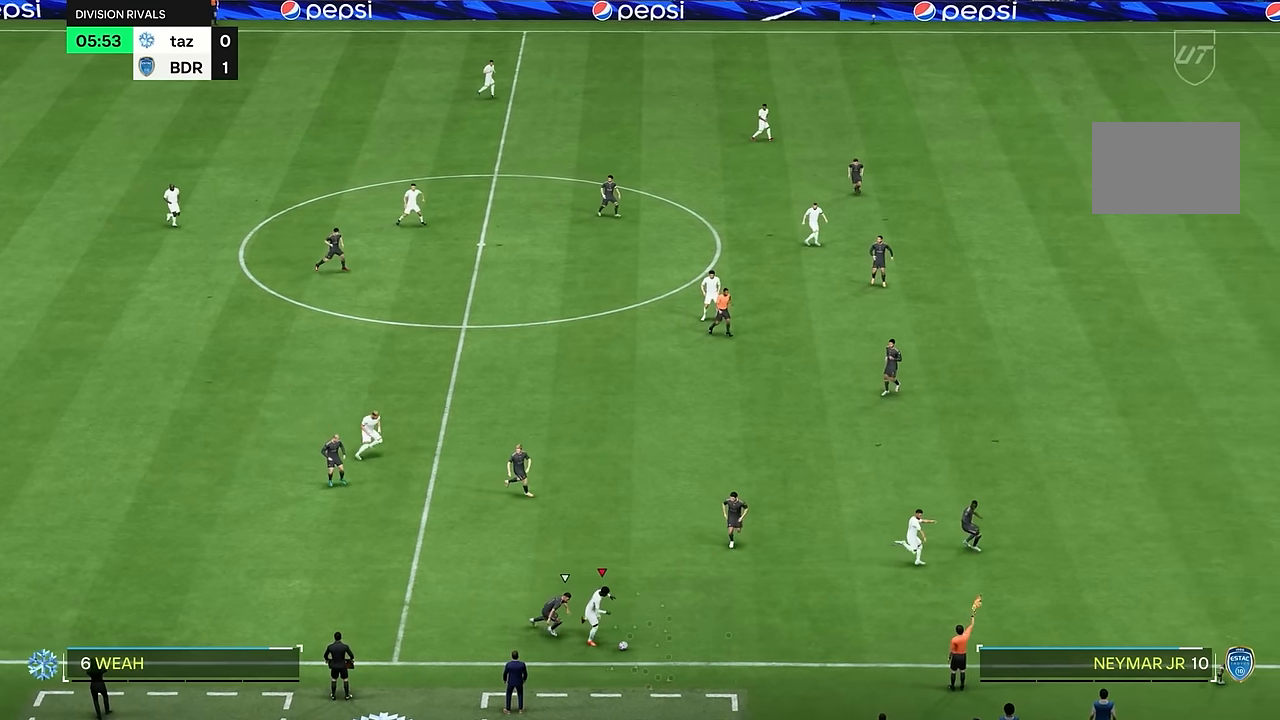
{"buttons": ["R2"], "left_stick": "right", "right_stick": "center", "events": []}
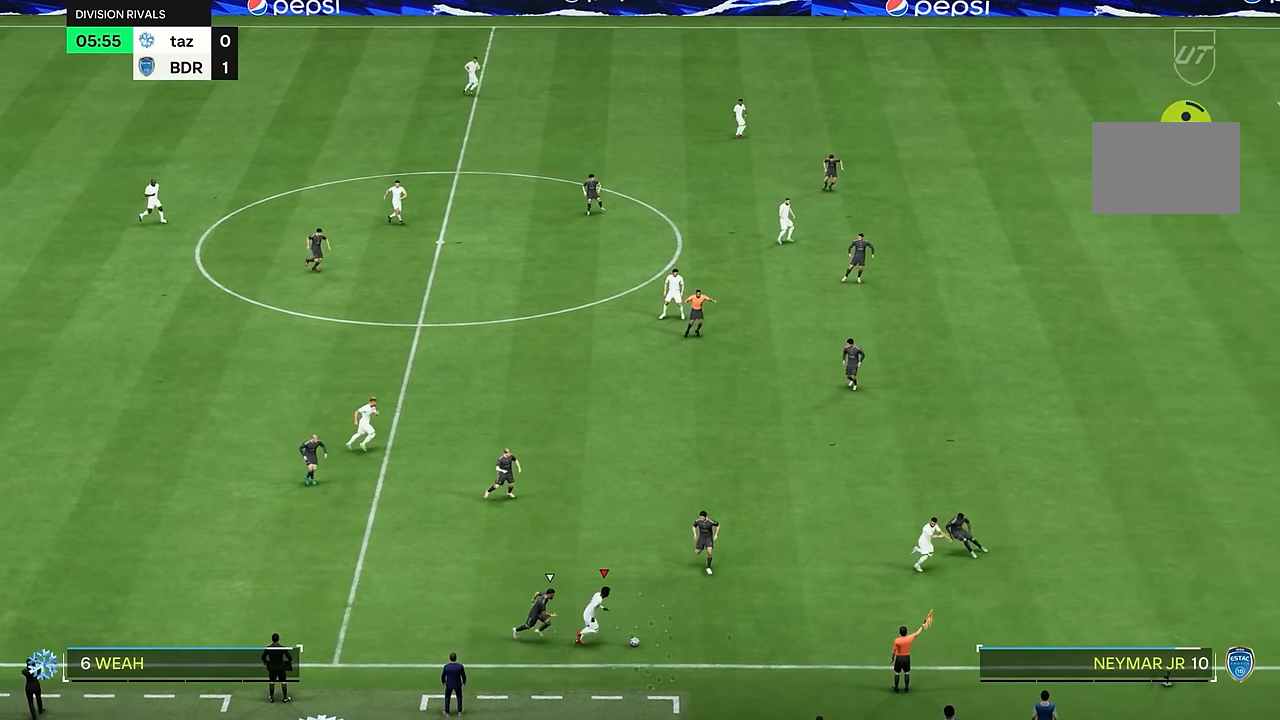
{"buttons": [], "left_stick": "down-right", "right_stick": "center", "events": [[300, "left_stick", "down-right"], [400, "R2", "up"]]}
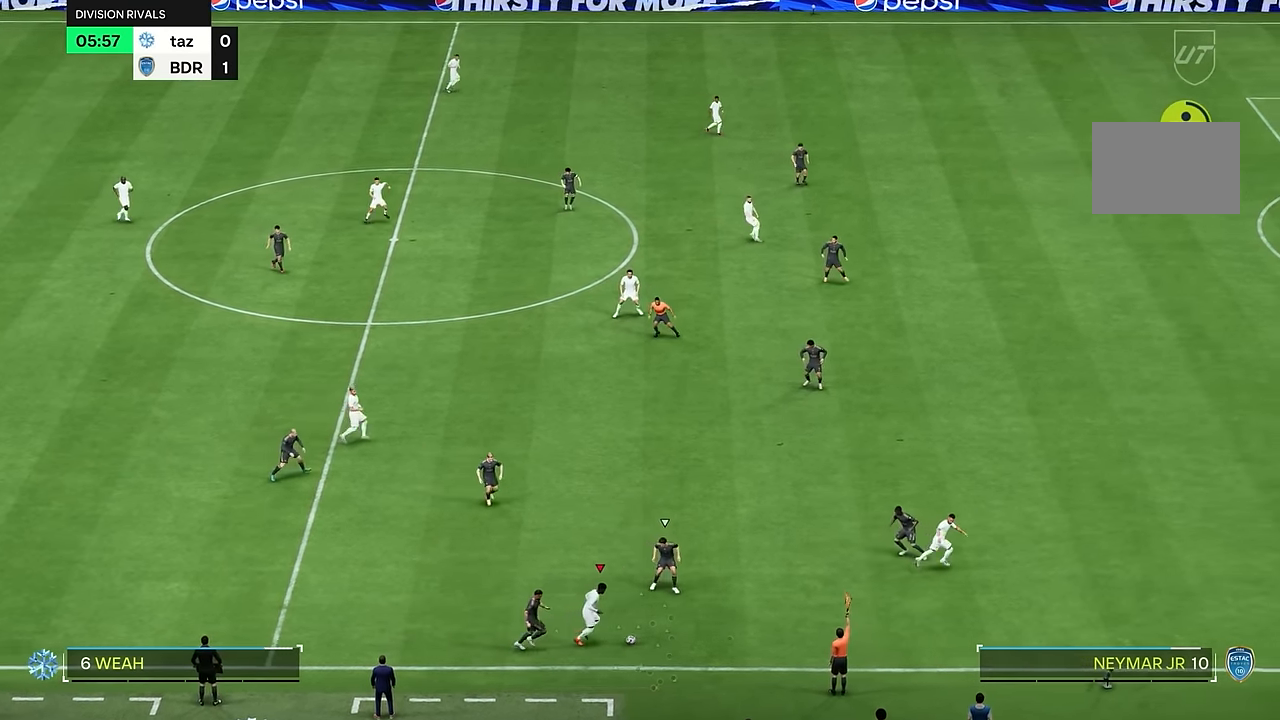
{"buttons": [], "left_stick": "up-right", "right_stick": "center", "events": [[34, "left_stick", "center"], [84, "right_stick", "up-left"], [434, "left_stick", "up-right"], [468, "right_stick", "center"]]}
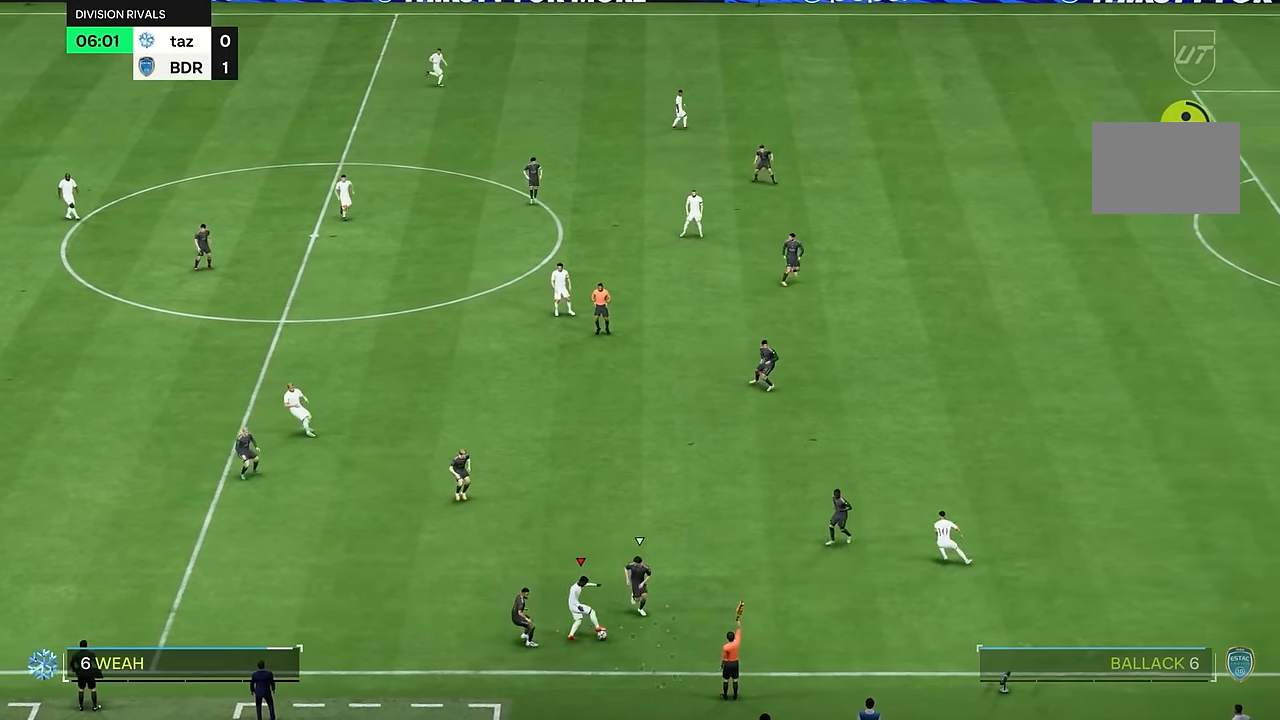
{"buttons": [], "left_stick": "up-right", "right_stick": "center", "events": [[83, "left_stick", "up"], [334, "left_stick", "up-right"]]}
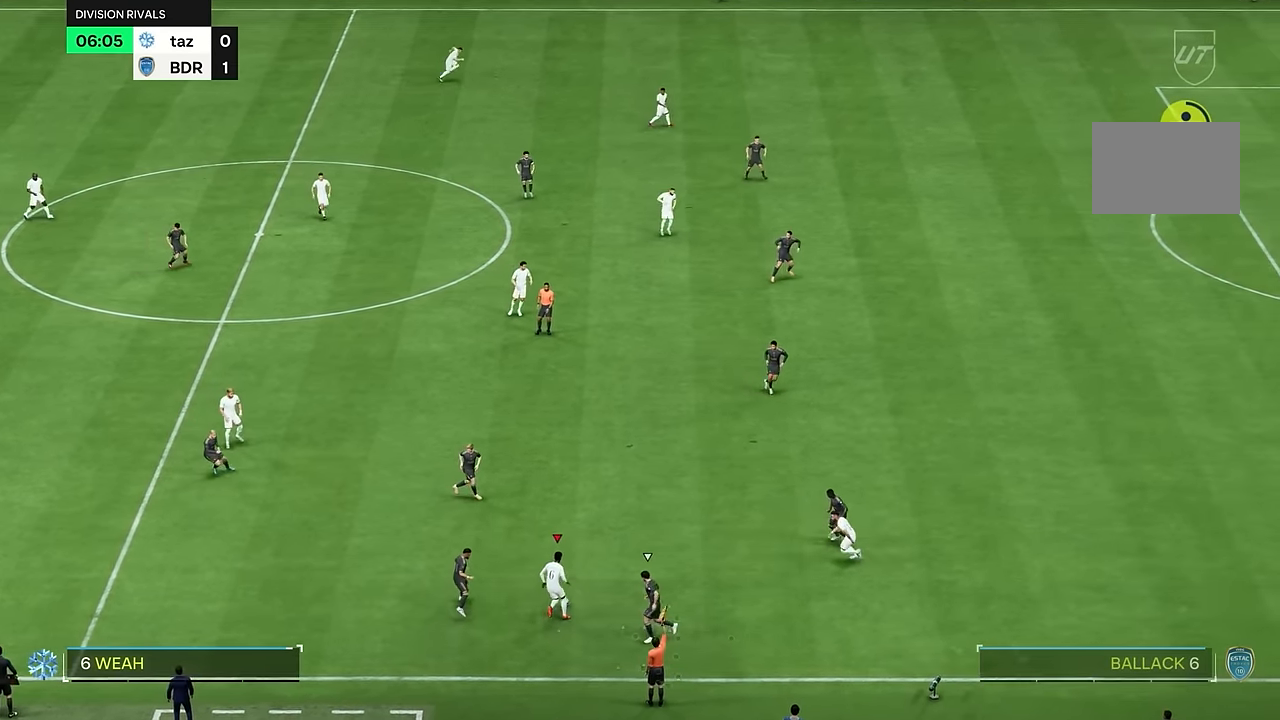
{"buttons": [], "left_stick": "center", "right_stick": "center", "events": [[417, "left_stick", "center"]]}